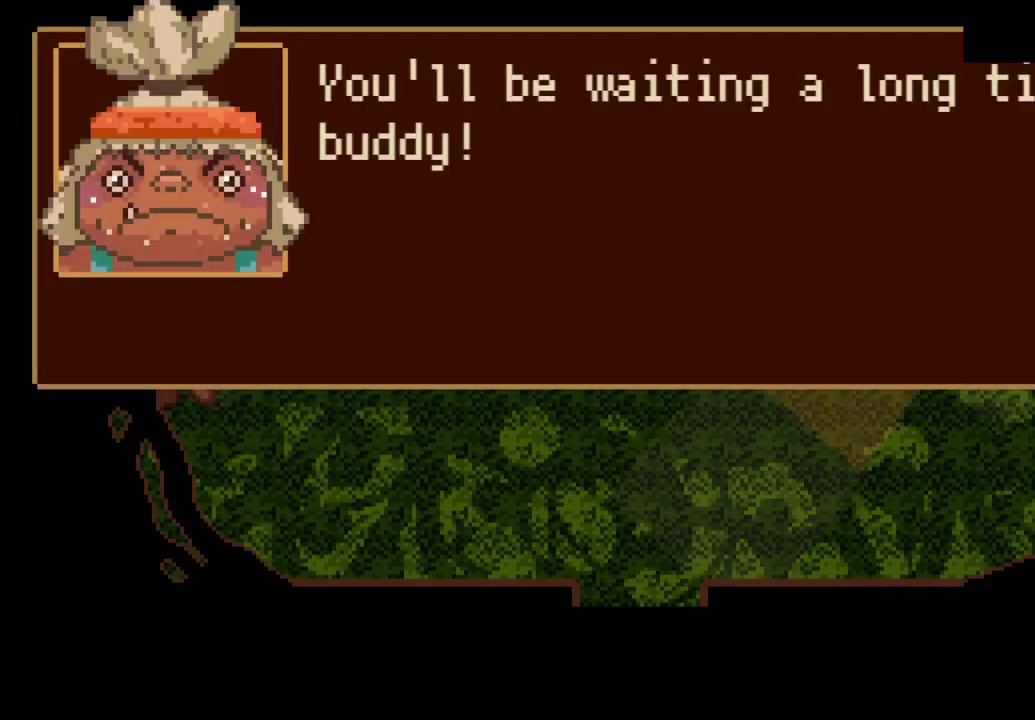
Gameplay with a controller (PlayStation layout); each line is a JSON object with the inputs held at the frame after it. "events" lists button and stick changes between this image and that frame as [ms after this image, input, new state], when the widget could be followed in between.
{"buttons": [], "left_stick": "center", "right_stick": "center"}
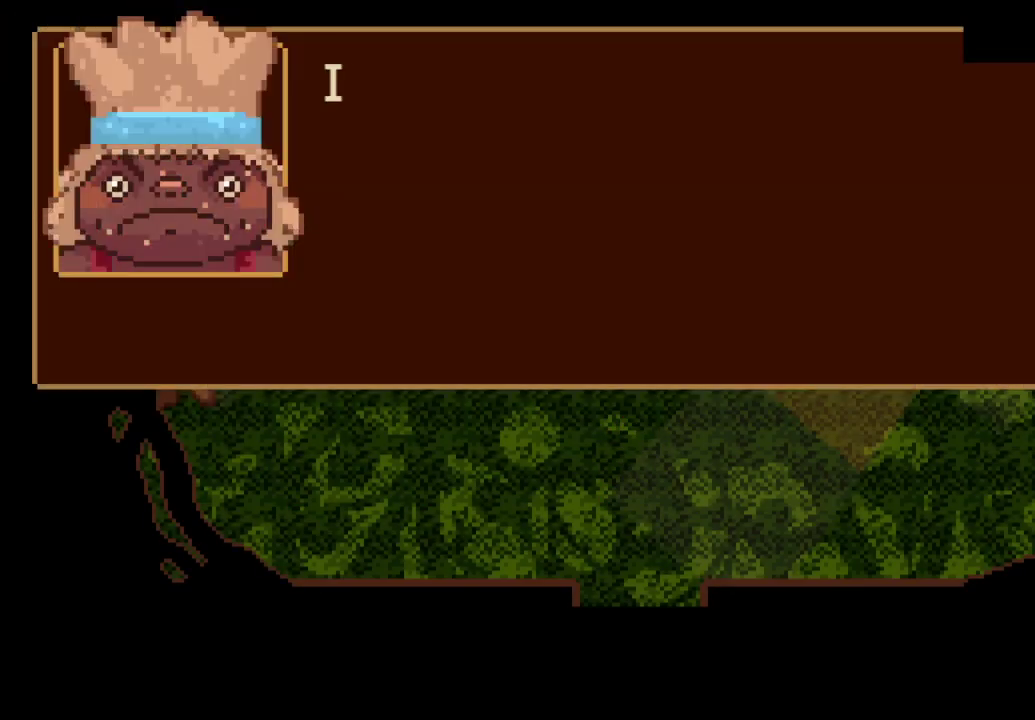
{"buttons": [], "left_stick": "center", "right_stick": "center", "events": [[33, "CROSS", "down"], [133, "CROSS", "up"], [167, "CROSS", "down"], [233, "CROSS", "up"], [300, "CROSS", "down"], [367, "CROSS", "up"]]}
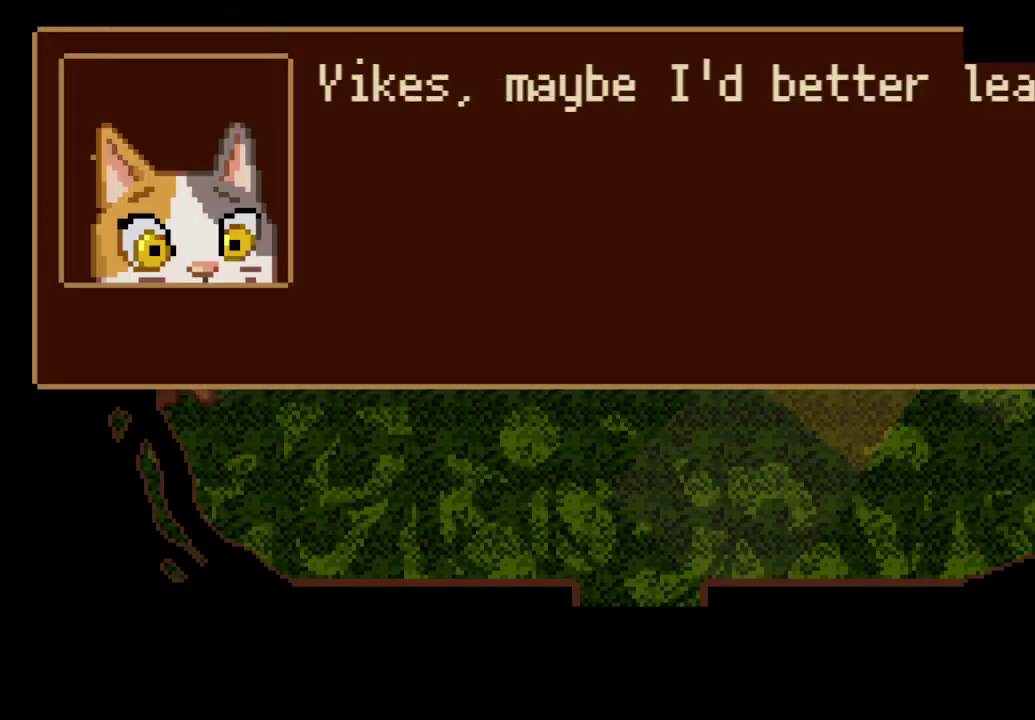
{"buttons": [], "left_stick": "center", "right_stick": "center", "events": [[33, "CROSS", "down"], [100, "CROSS", "up"], [167, "CROSS", "down"], [233, "CROSS", "up"], [400, "CIRCLE", "down"], [500, "CIRCLE", "up"]]}
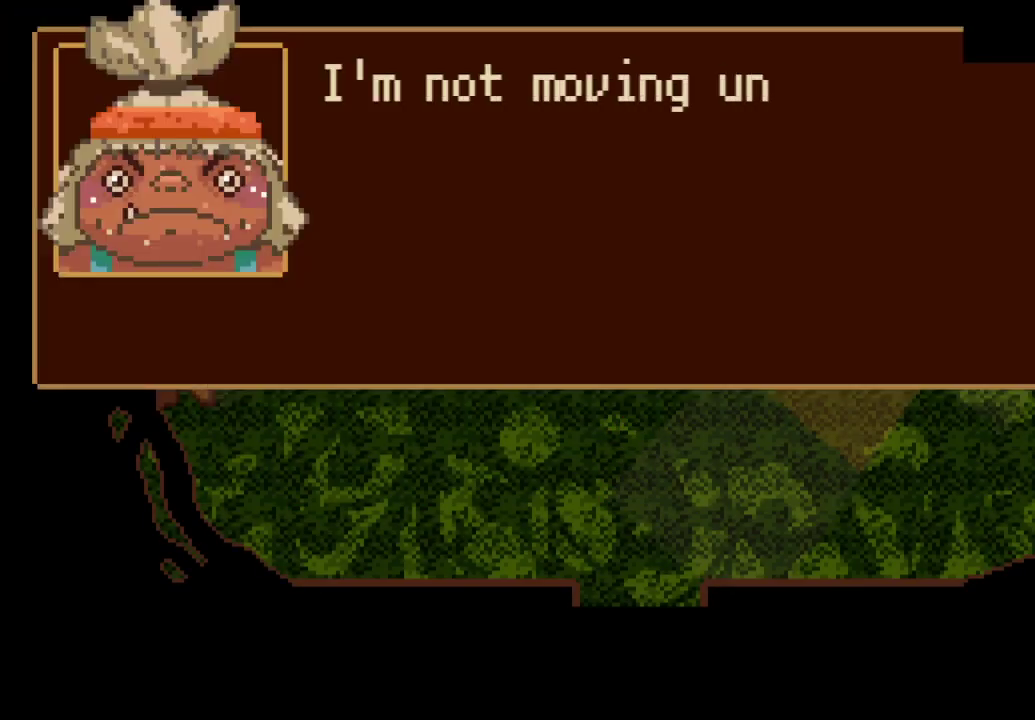
{"buttons": ["CROSS"], "left_stick": "center", "right_stick": "center", "events": [[167, "CROSS", "down"], [300, "CROSS", "up"], [367, "CROSS", "down"]]}
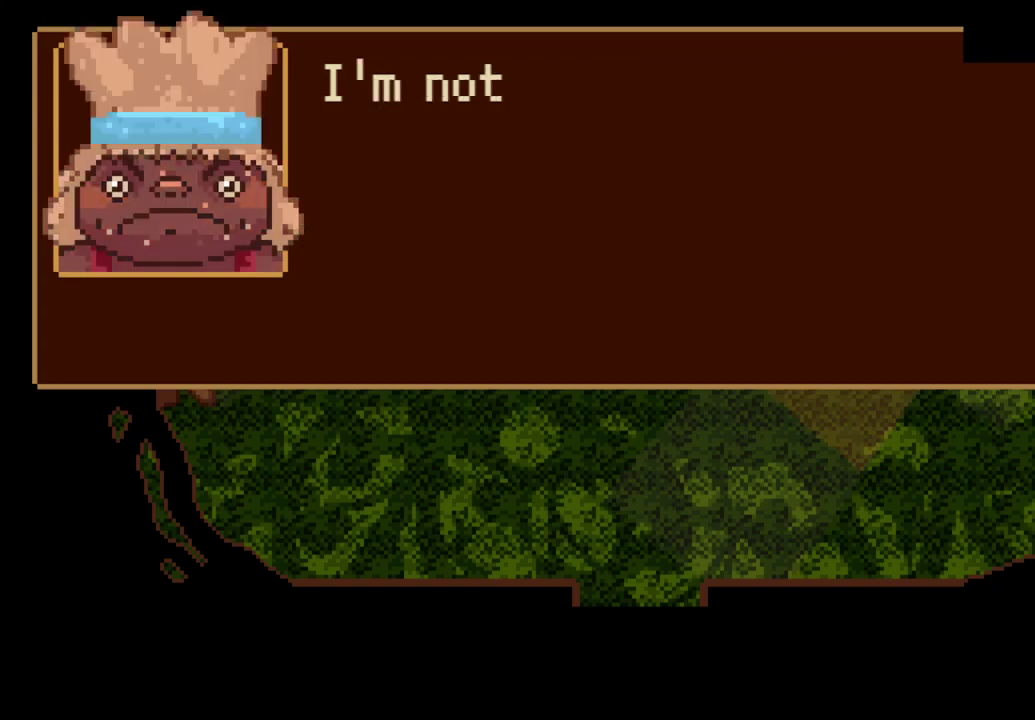
{"buttons": ["CROSS"], "left_stick": "down-left", "right_stick": "center", "events": [[67, "CROSS", "up"], [200, "CROSS", "down"], [300, "CROSS", "up"], [367, "left_stick", "down-left"], [500, "CROSS", "down"]]}
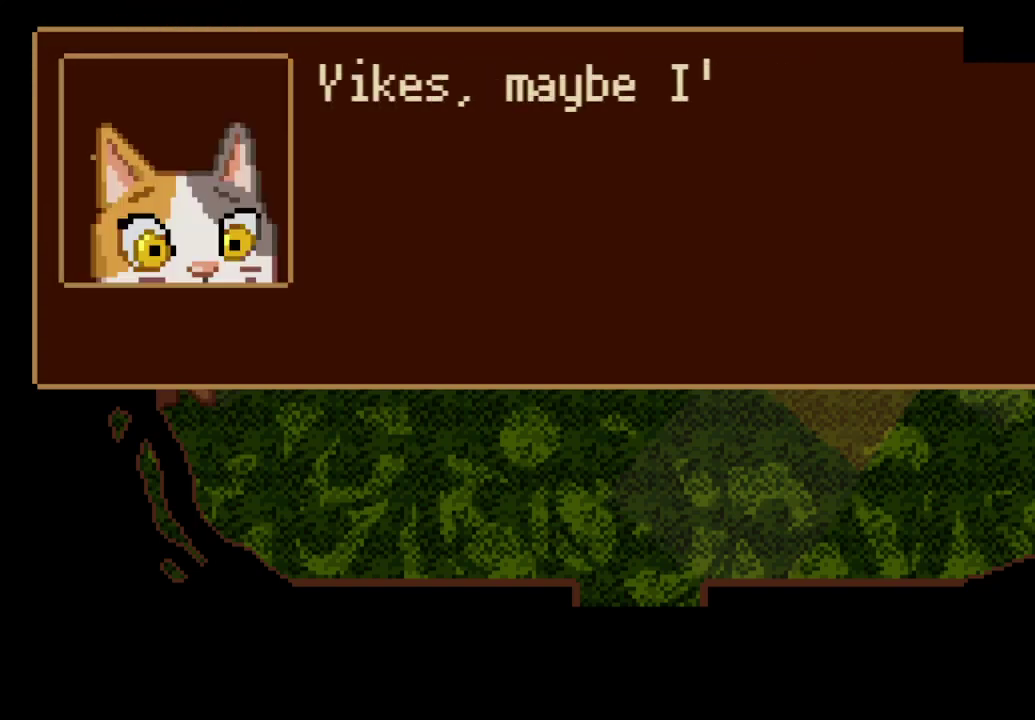
{"buttons": [], "left_stick": "down-left", "right_stick": "center", "events": [[100, "CROSS", "up"], [167, "left_stick", "up-right"], [267, "CROSS", "down"], [333, "left_stick", "down-left"], [367, "CROSS", "up"]]}
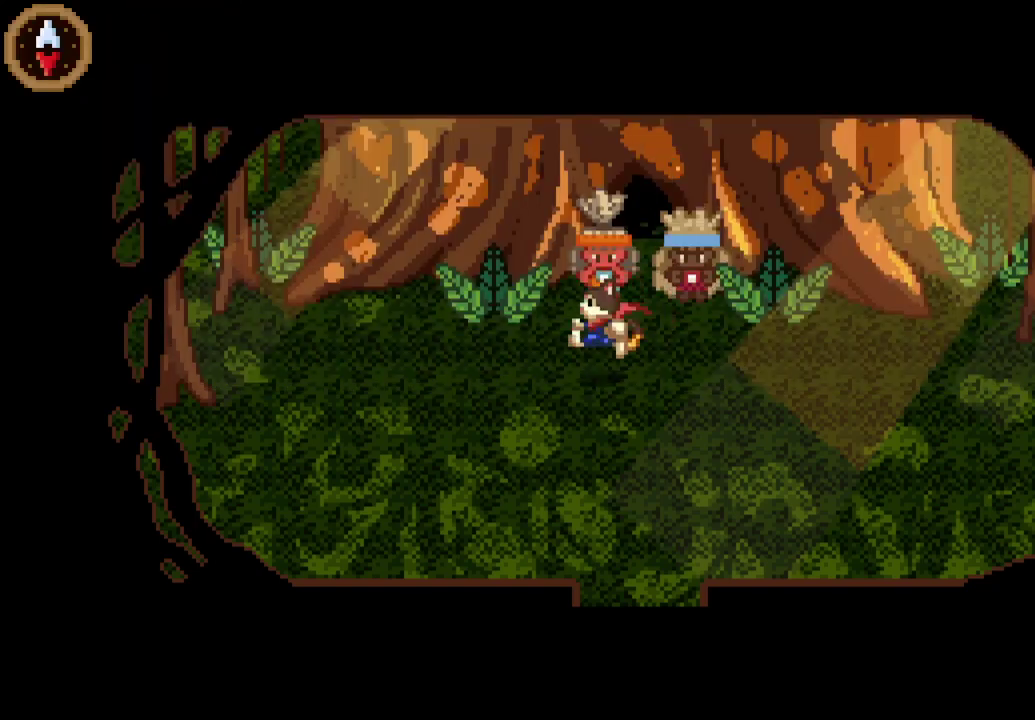
{"buttons": [], "left_stick": "center", "right_stick": "center", "events": [[33, "left_stick", "center"], [100, "CIRCLE", "down"], [167, "CIRCLE", "up"], [300, "CROSS", "down"], [400, "CROSS", "up"]]}
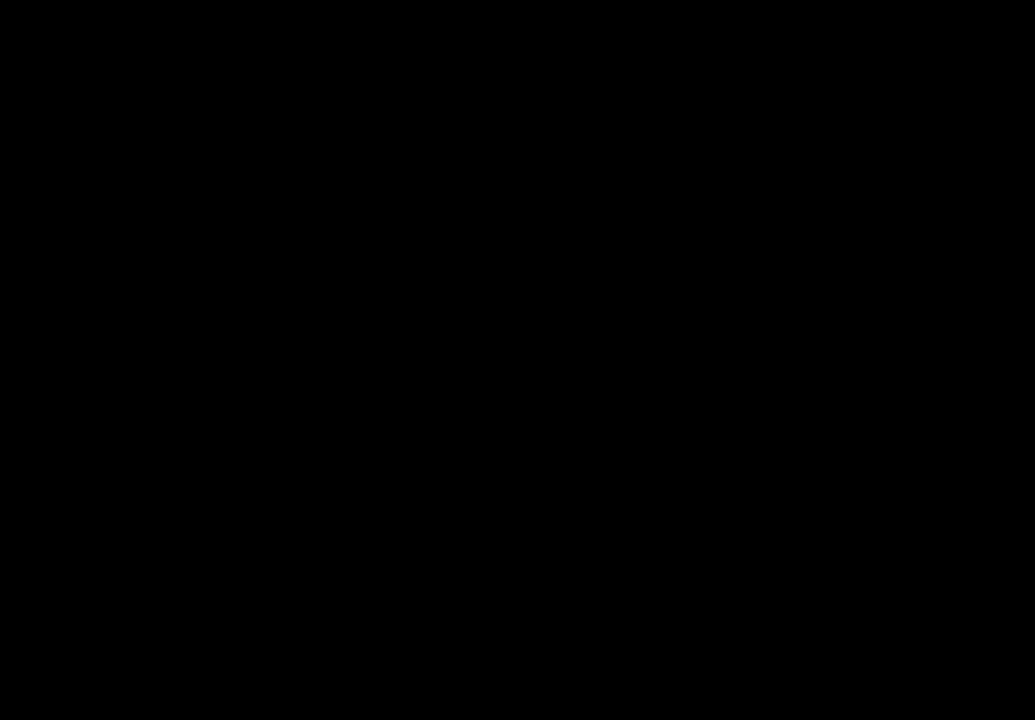
{"buttons": [], "left_stick": "center", "right_stick": "center", "events": []}
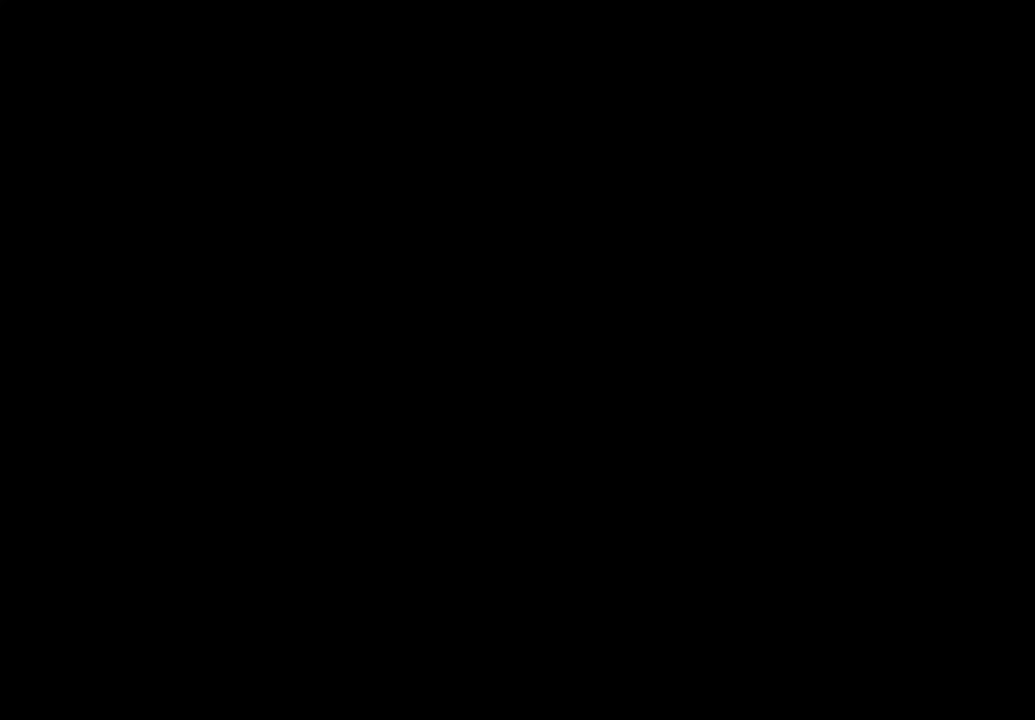
{"buttons": [], "left_stick": "center", "right_stick": "center", "events": []}
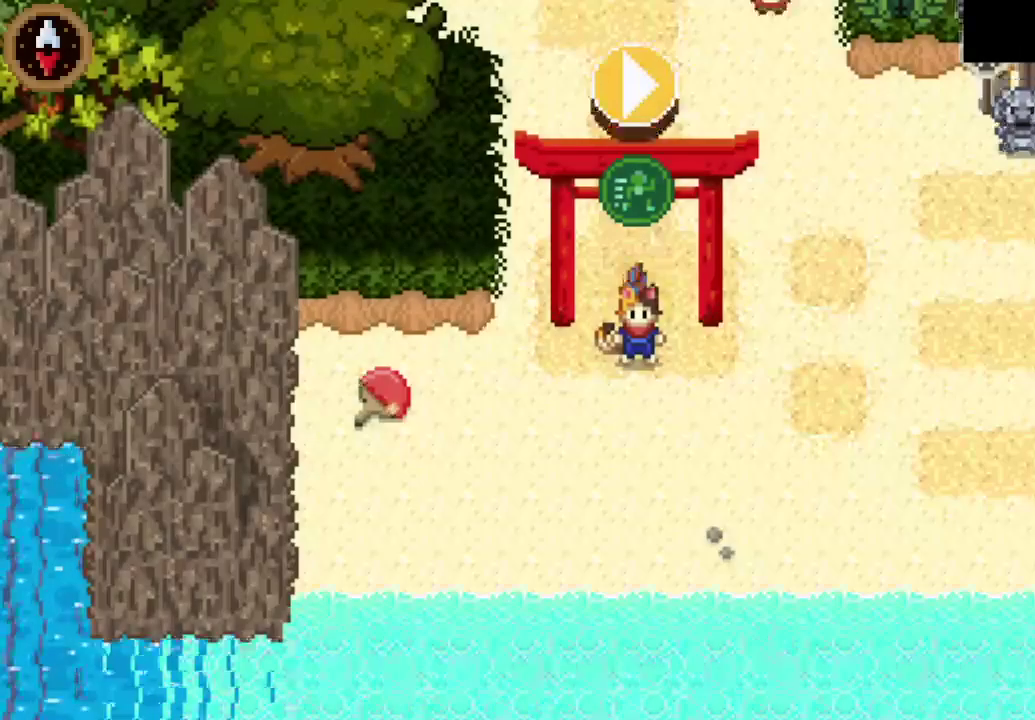
{"buttons": ["SELECT"], "left_stick": "down-left", "right_stick": "center", "events": [[133, "left_stick", "left"], [200, "left_stick", "down-left"], [333, "left_stick", "left"], [500, "SELECT", "down"], [500, "left_stick", "down-left"]]}
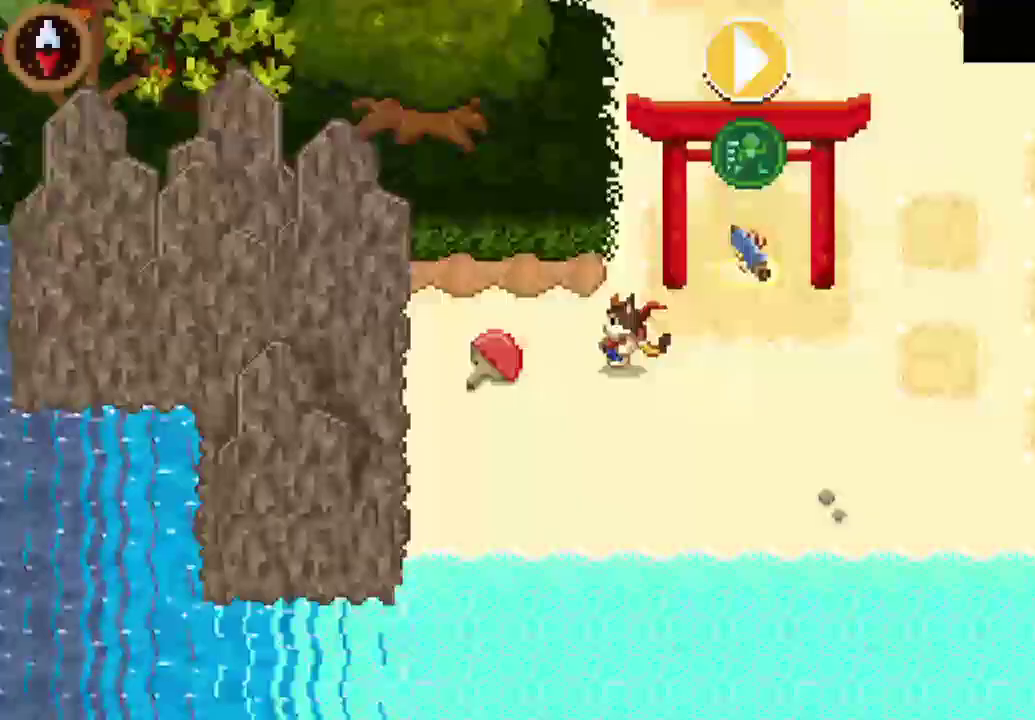
{"buttons": ["CROSS"], "left_stick": "center", "right_stick": "center", "events": [[233, "SELECT", "up"], [267, "left_stick", "left"], [300, "CROSS", "down"], [333, "left_stick", "center"], [400, "CROSS", "up"], [467, "CROSS", "down"]]}
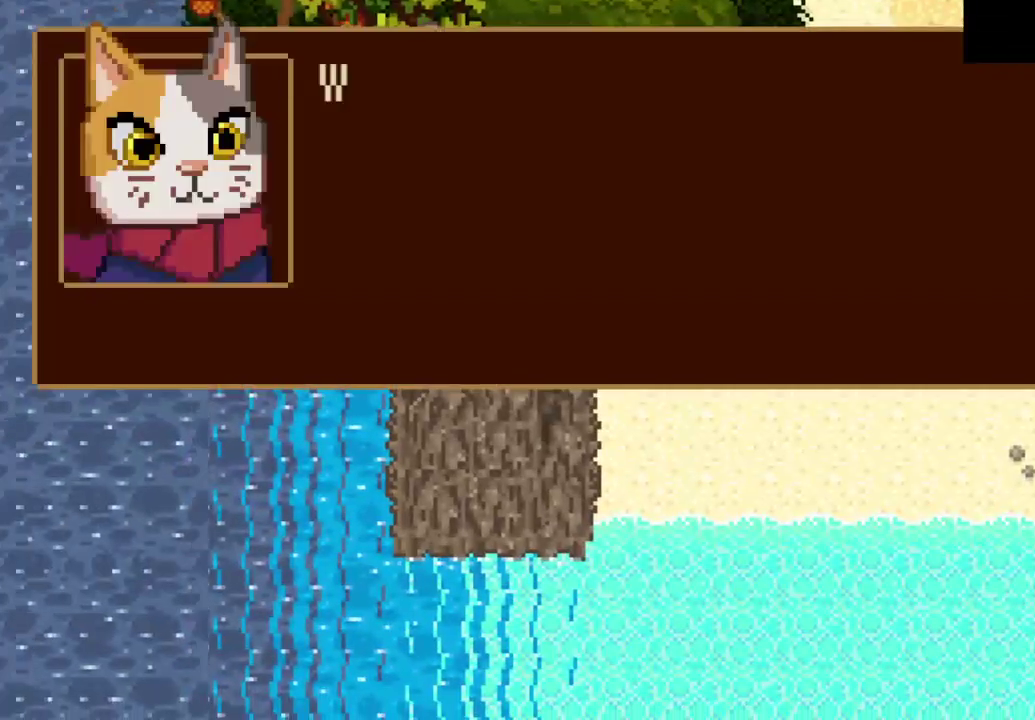
{"buttons": ["CROSS"], "left_stick": "right", "right_stick": "center", "events": [[33, "CROSS", "up"], [133, "CROSS", "down"], [200, "CROSS", "up"], [267, "left_stick", "right"], [300, "CROSS", "down"], [400, "CROSS", "up"], [467, "CROSS", "down"]]}
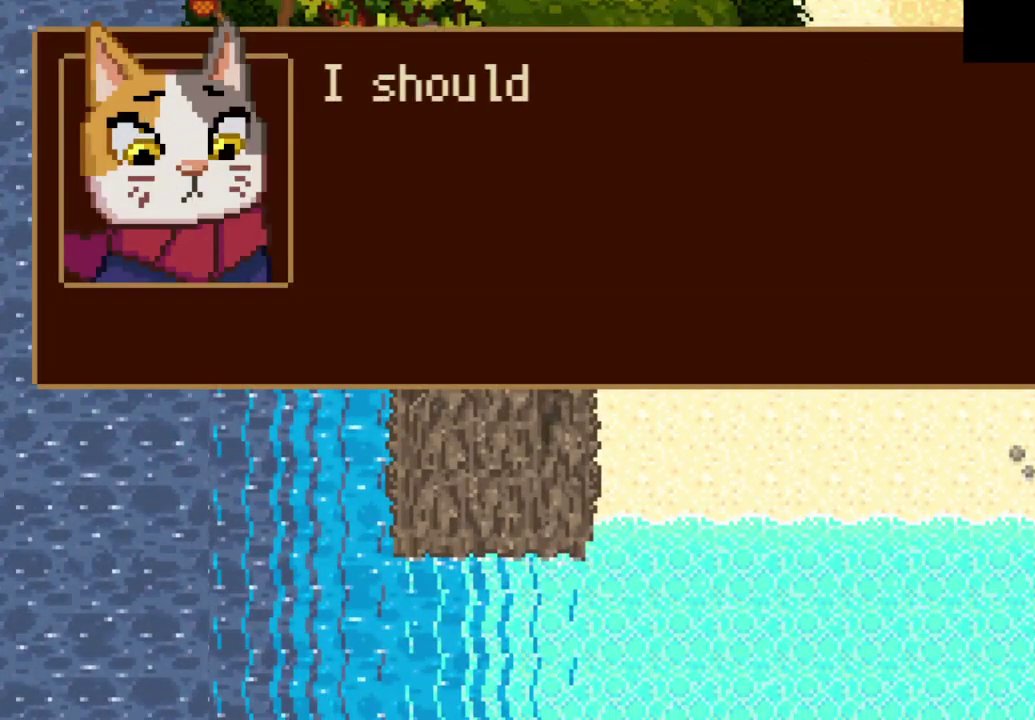
{"buttons": [], "left_stick": "right", "right_stick": "center", "events": [[33, "CROSS", "up"], [200, "CROSS", "down"], [300, "CROSS", "up"]]}